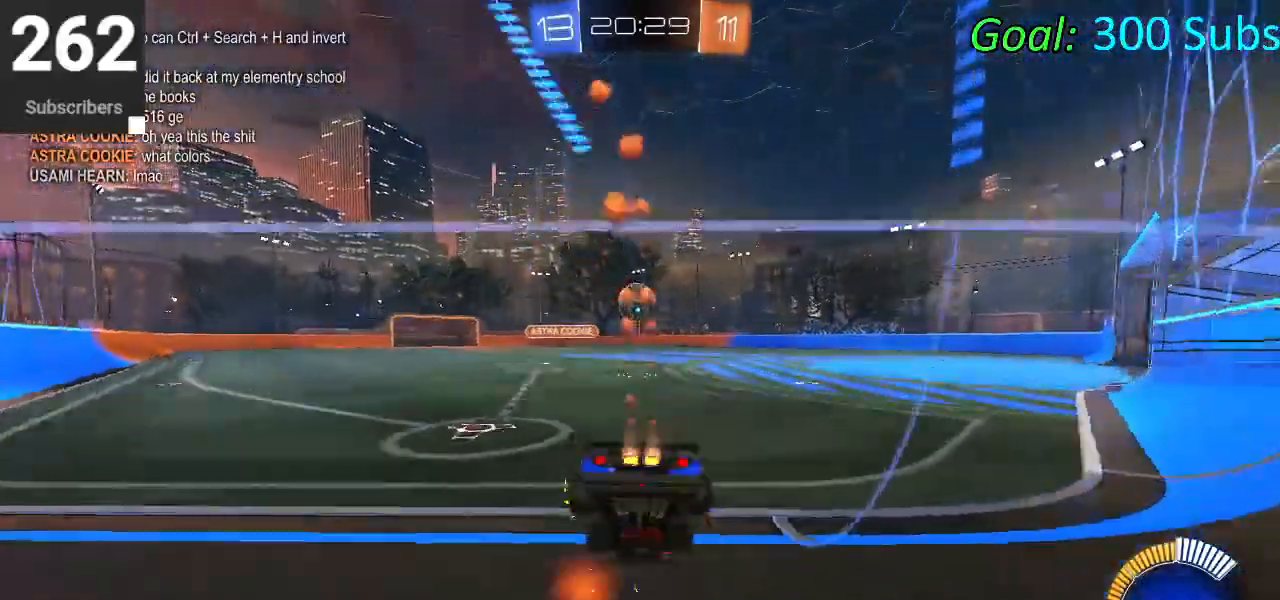
Gameplay with a controller (PlayStation layout); each line is a JSON object with the inputs held at the frame after it. "events" lists button and stick changes between this image and that frame as [ms after this image, input, new state], when the widget could be followed in between.
{"buttons": ["CIRCLE", "L1", "R2"], "left_stick": "center", "right_stick": "center", "events": [[317, "R1", "down"], [383, "L1", "down"], [467, "R1", "up"]]}
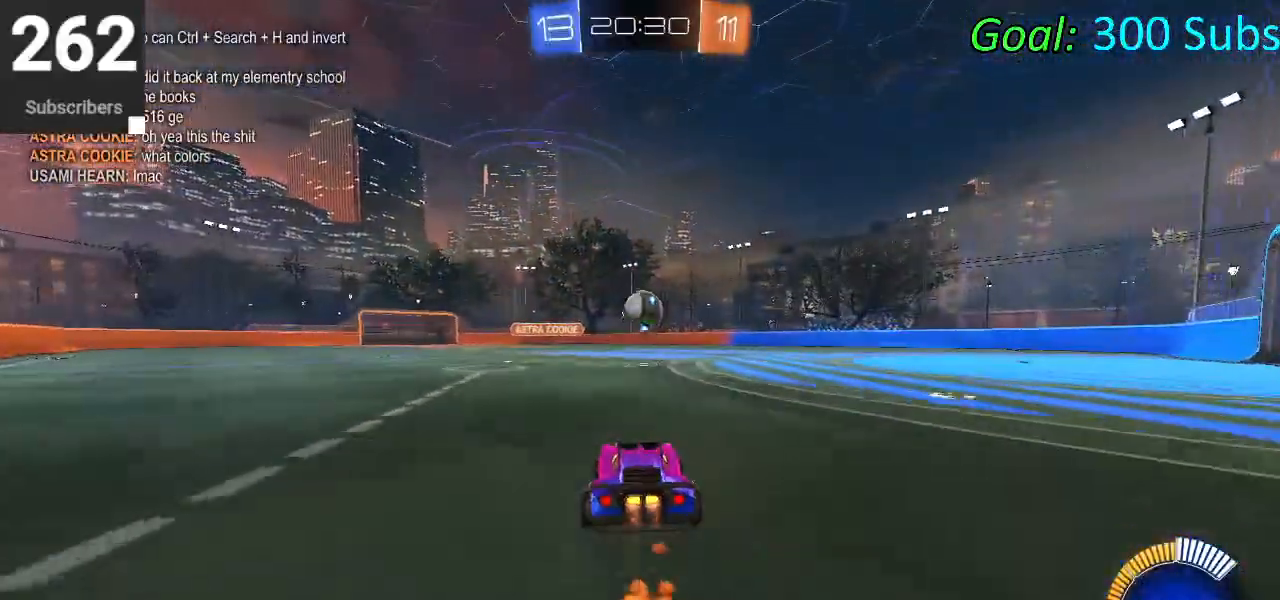
{"buttons": ["CIRCLE", "R2"], "left_stick": "center", "right_stick": "center", "events": [[67, "L1", "up"], [83, "R1", "down"], [183, "R1", "up"], [300, "R1", "down"], [400, "R1", "up"]]}
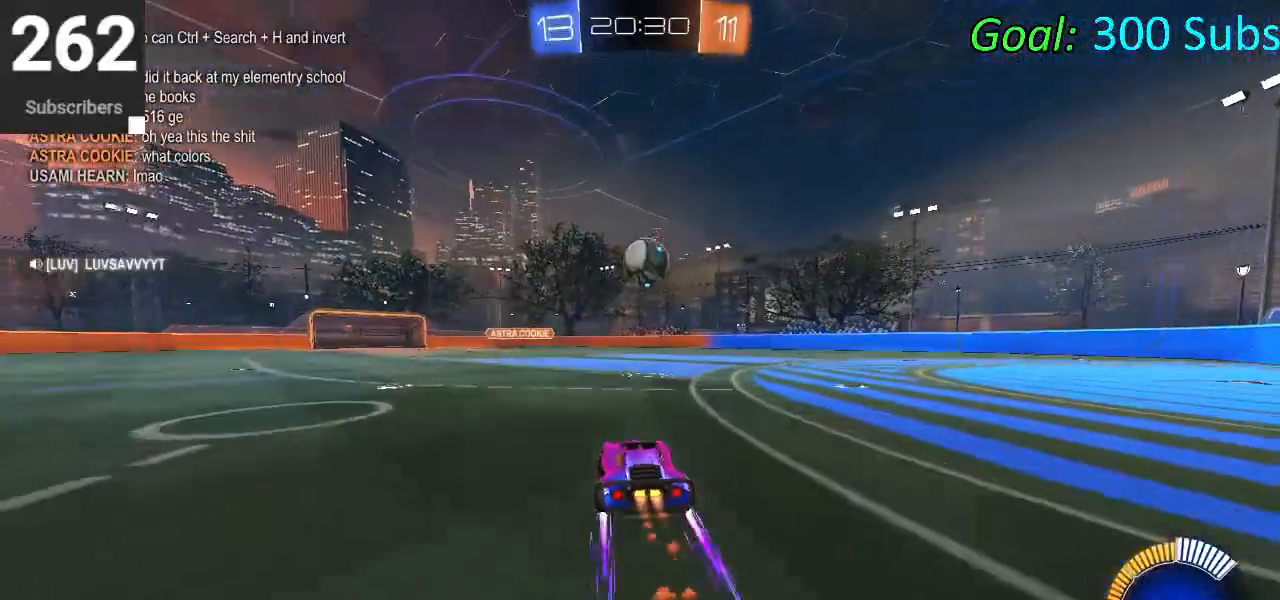
{"buttons": ["L2"], "left_stick": "center", "right_stick": "center", "events": [[17, "L1", "down"], [17, "R1", "down"], [150, "L1", "up"], [150, "R1", "up"], [317, "CIRCLE", "up"], [367, "R2", "up"], [500, "L2", "down"]]}
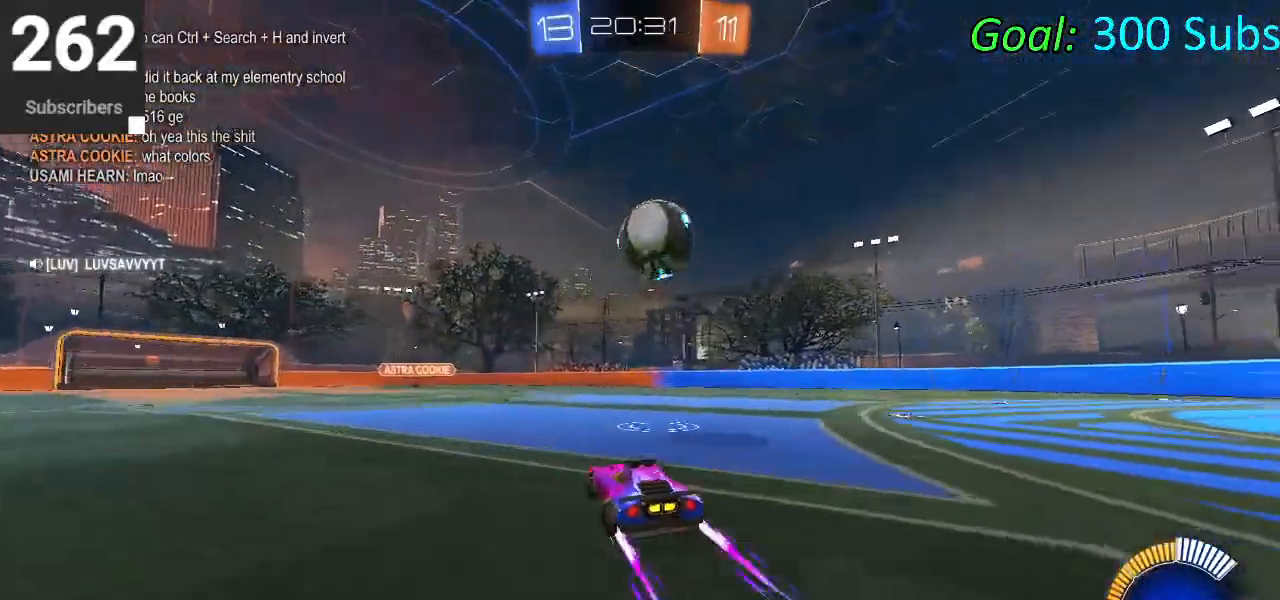
{"buttons": ["CIRCLE", "R2"], "left_stick": "center", "right_stick": "center", "events": [[150, "L2", "up"], [183, "R2", "down"], [183, "left_stick", "right"], [283, "left_stick", "center"], [317, "CIRCLE", "down"]]}
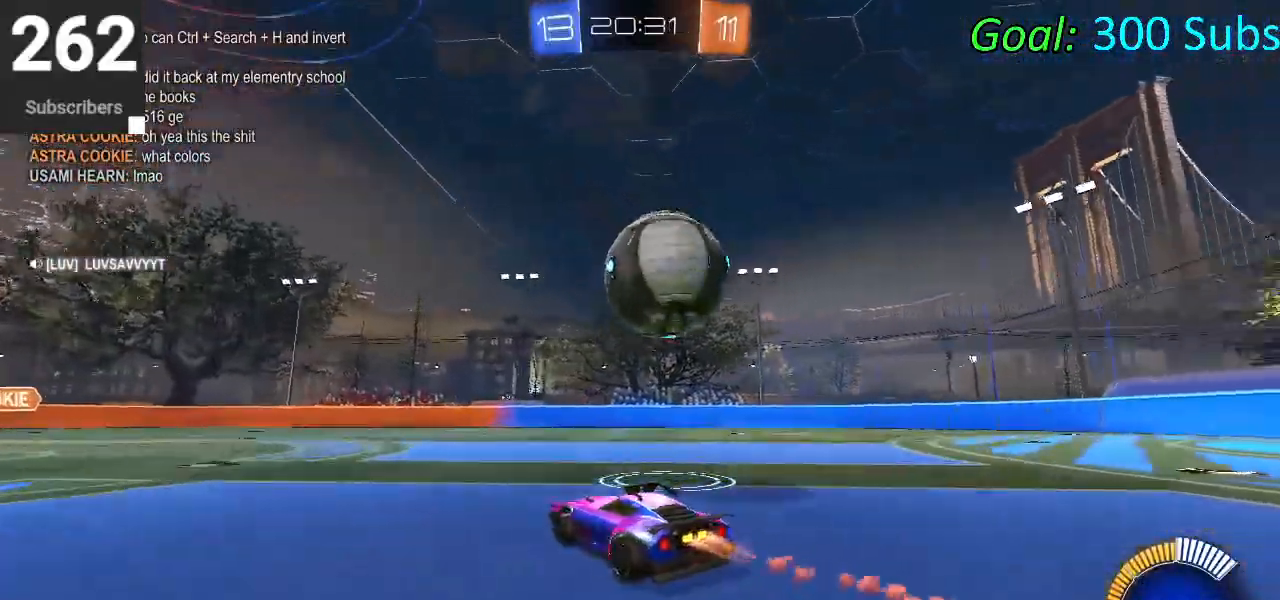
{"buttons": ["R2"], "left_stick": "center", "right_stick": "center", "events": [[17, "left_stick", "right"], [183, "CIRCLE", "up"], [233, "L2", "down"], [233, "R2", "up"], [433, "L2", "up"], [450, "R2", "down"], [483, "left_stick", "center"]]}
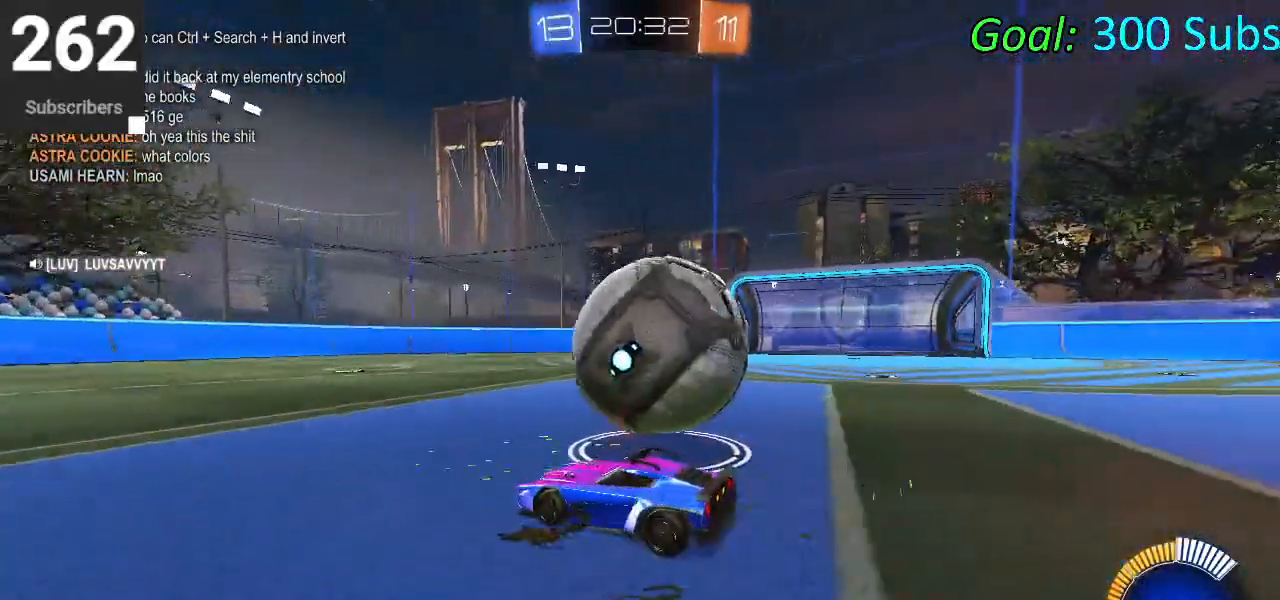
{"buttons": ["R2"], "left_stick": "center", "right_stick": "center", "events": [[117, "left_stick", "right"], [200, "L2", "down"], [200, "R2", "up"], [283, "R2", "down"], [283, "left_stick", "center"], [350, "L2", "up"]]}
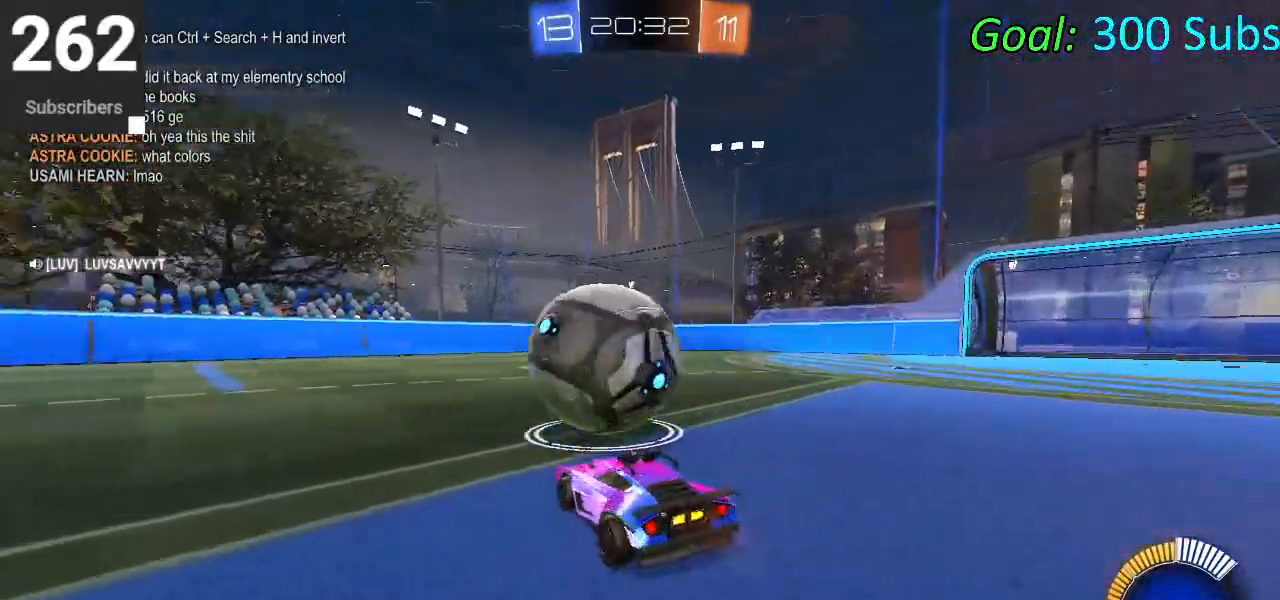
{"buttons": ["R2"], "left_stick": "right", "right_stick": "center", "events": [[133, "CIRCLE", "down"], [317, "CIRCLE", "up"], [400, "left_stick", "right"]]}
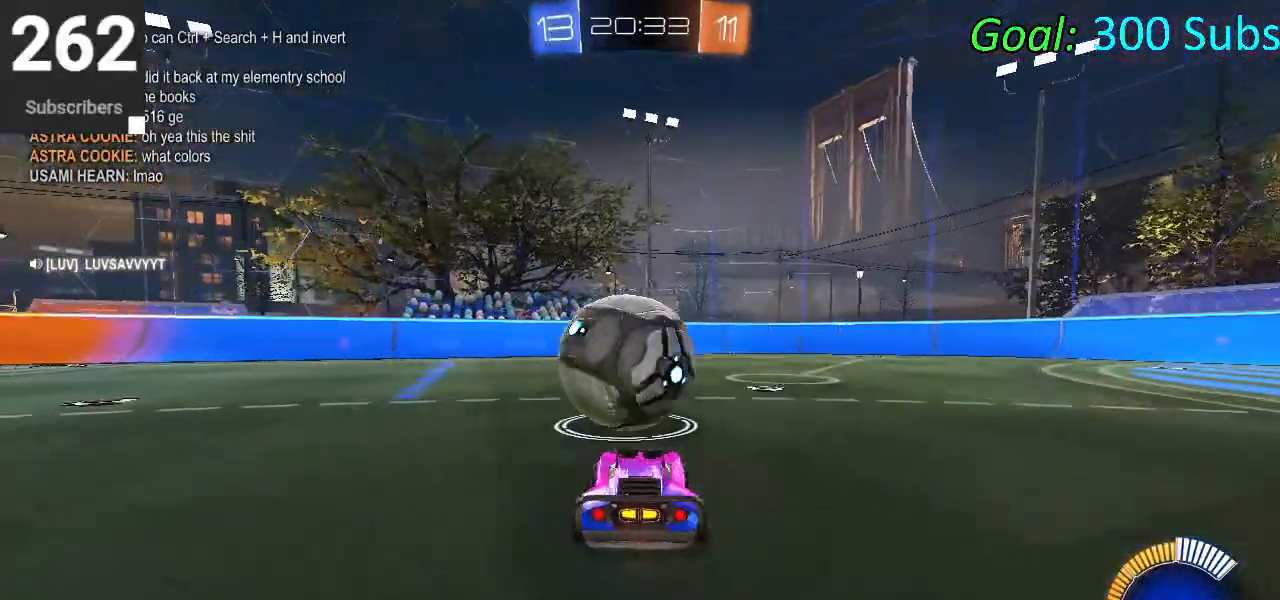
{"buttons": ["R2"], "left_stick": "left", "right_stick": "center", "events": [[50, "left_stick", "center"], [150, "CIRCLE", "down"], [150, "left_stick", "left"], [500, "CIRCLE", "up"]]}
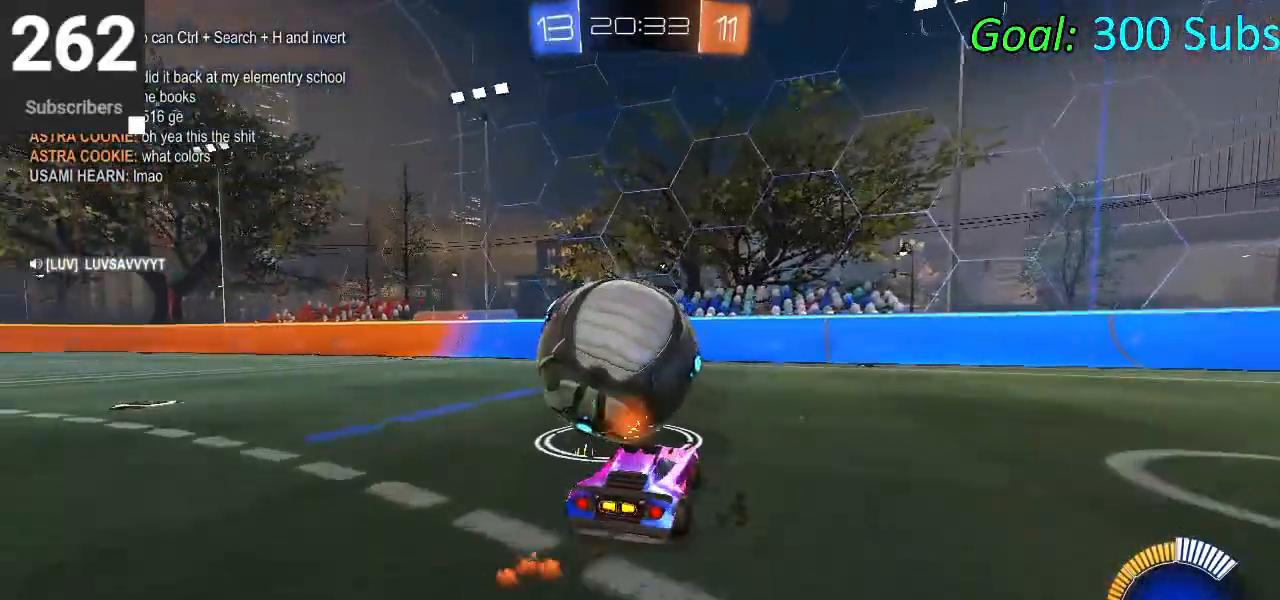
{"buttons": [], "left_stick": "left", "right_stick": "center", "events": [[17, "left_stick", "center"], [217, "R2", "up"], [500, "left_stick", "left"]]}
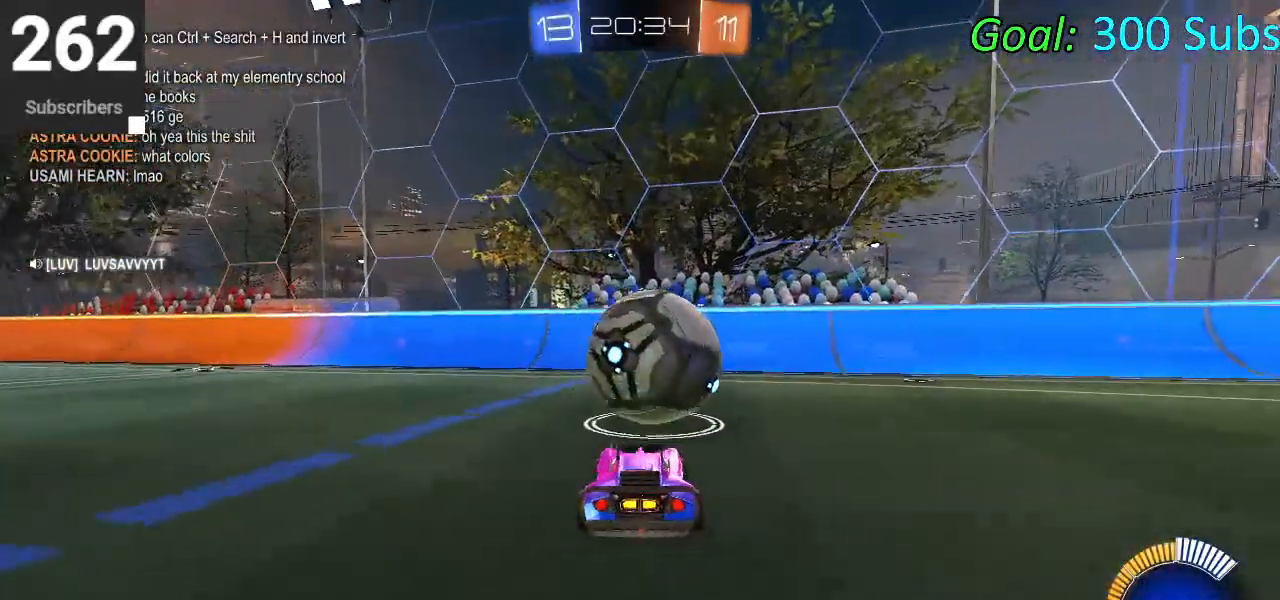
{"buttons": ["R2"], "left_stick": "center", "right_stick": "center", "events": [[50, "R2", "down"], [100, "left_stick", "center"], [283, "left_stick", "up-right"], [333, "CIRCLE", "down"], [400, "left_stick", "center"], [433, "CIRCLE", "up"]]}
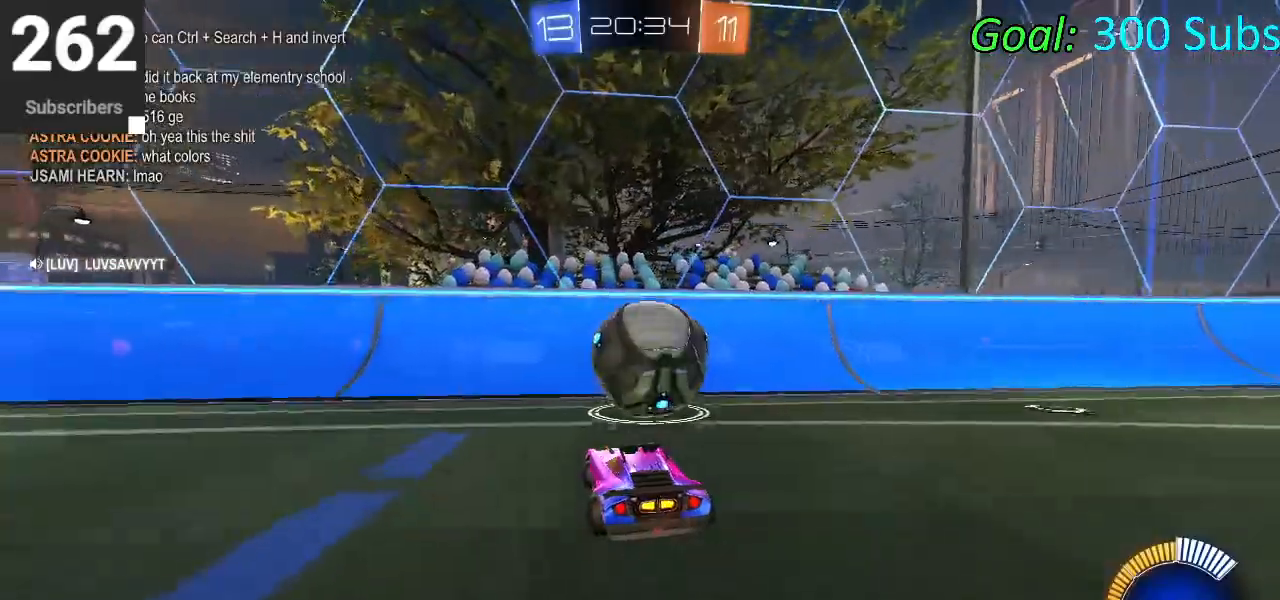
{"buttons": ["CIRCLE", "R2"], "left_stick": "center", "right_stick": "center", "events": [[417, "left_stick", "up-right"], [467, "CIRCLE", "down"], [500, "left_stick", "center"]]}
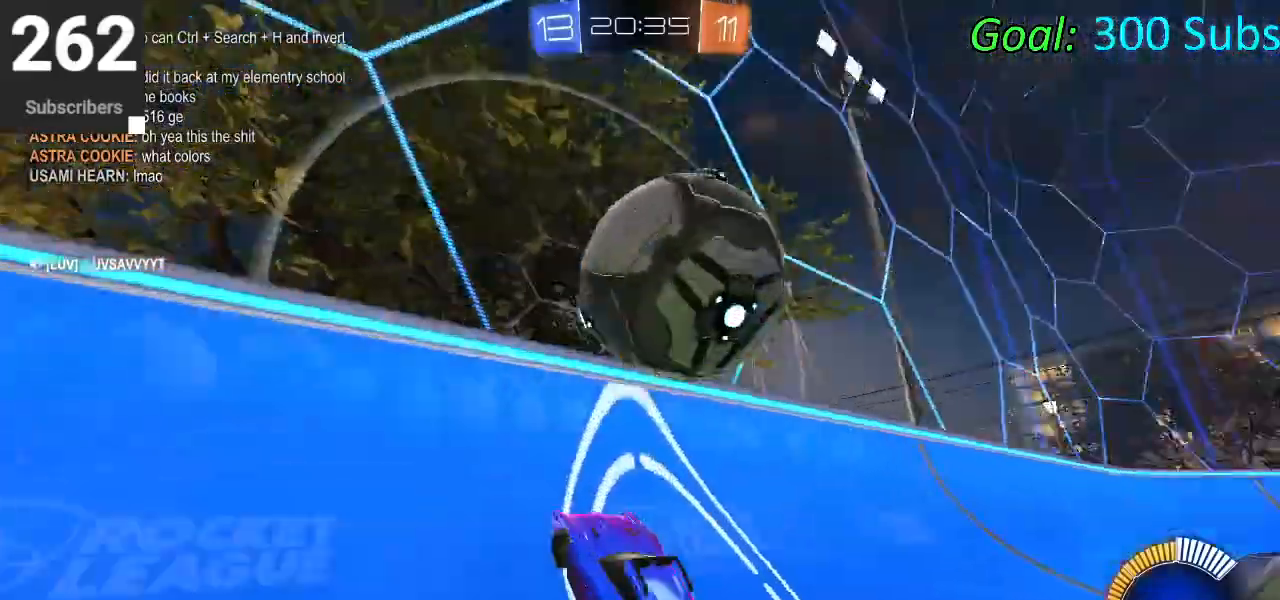
{"buttons": ["L1"], "left_stick": "down-right", "right_stick": "center", "events": [[150, "L2", "down"], [200, "CIRCLE", "up"], [250, "R2", "up"], [267, "CROSS", "down"], [283, "L2", "up"], [300, "left_stick", "down-right"], [367, "L1", "down"], [400, "CROSS", "up"]]}
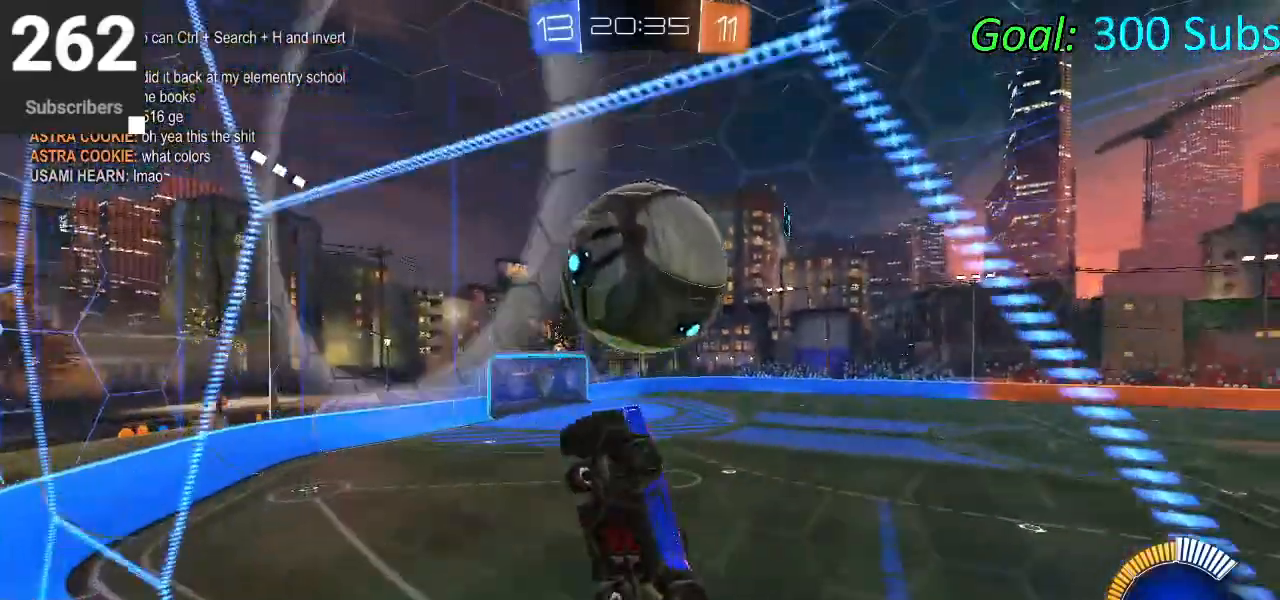
{"buttons": ["CIRCLE", "L1"], "left_stick": "center", "right_stick": "center", "events": [[50, "left_stick", "down-left"], [100, "CIRCLE", "down"], [183, "left_stick", "center"], [250, "left_stick", "right"], [317, "CIRCLE", "up"], [350, "left_stick", "center"], [400, "left_stick", "left"], [450, "CIRCLE", "down"], [500, "left_stick", "center"]]}
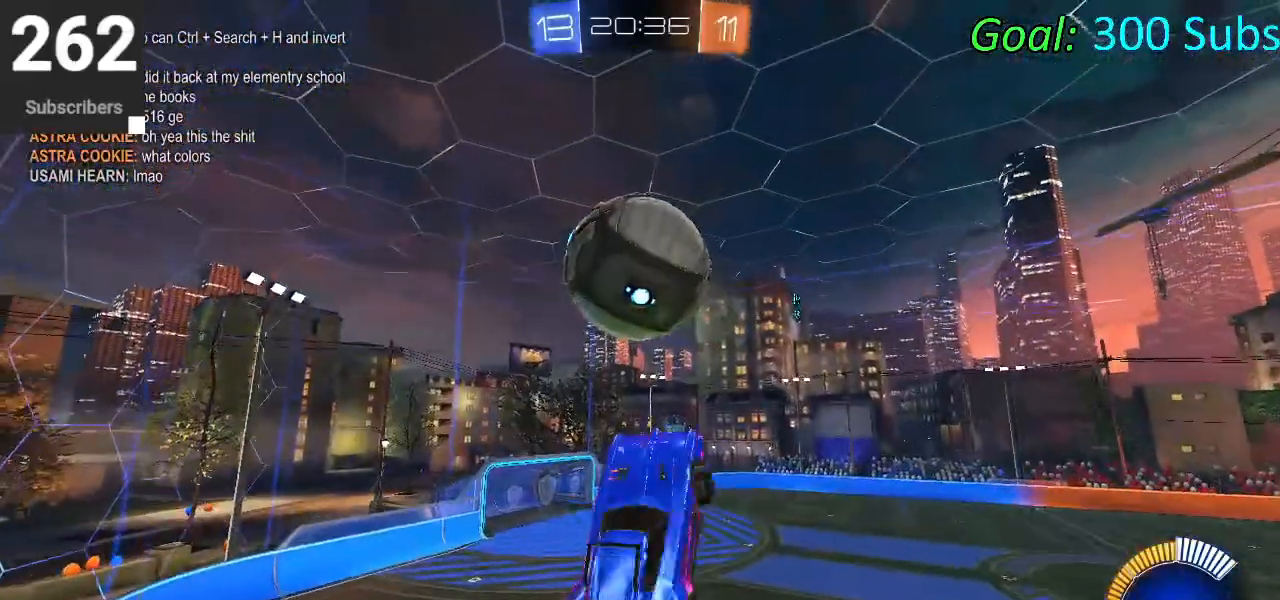
{"buttons": ["CIRCLE"], "left_stick": "down", "right_stick": "center", "events": [[33, "CIRCLE", "up"], [100, "left_stick", "down-left"], [150, "CIRCLE", "down"], [250, "CIRCLE", "up"], [317, "CIRCLE", "down"], [350, "left_stick", "center"], [383, "L1", "up"], [467, "left_stick", "down"]]}
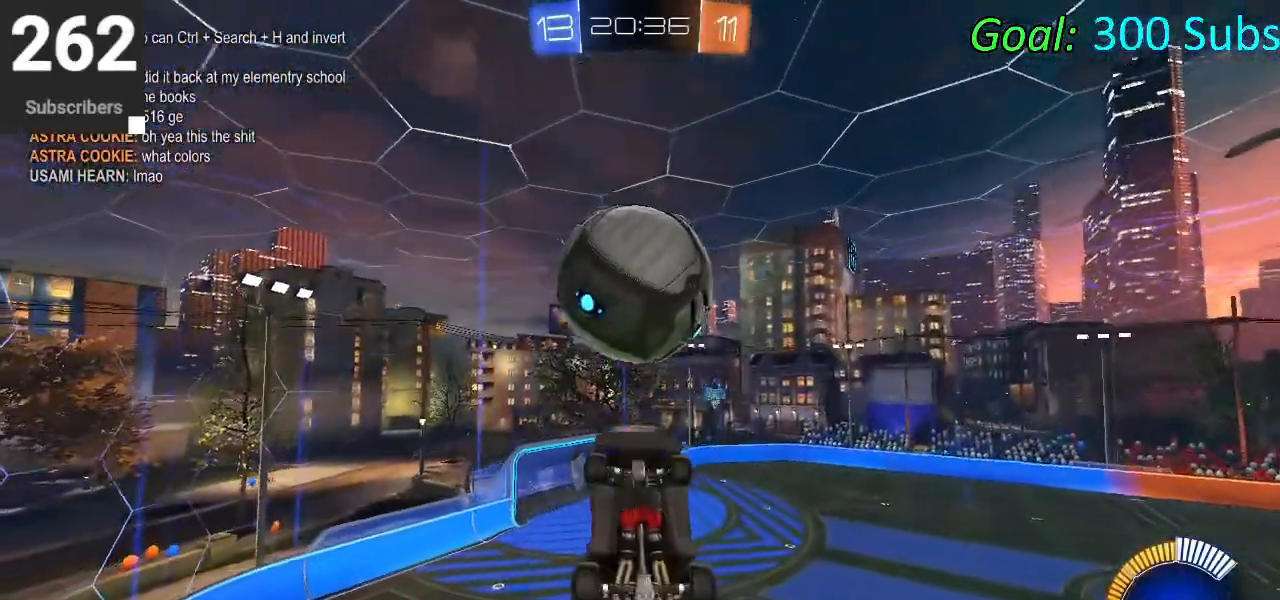
{"buttons": [], "left_stick": "up", "right_stick": "center", "events": [[267, "CIRCLE", "up"], [267, "left_stick", "center"], [483, "left_stick", "up"]]}
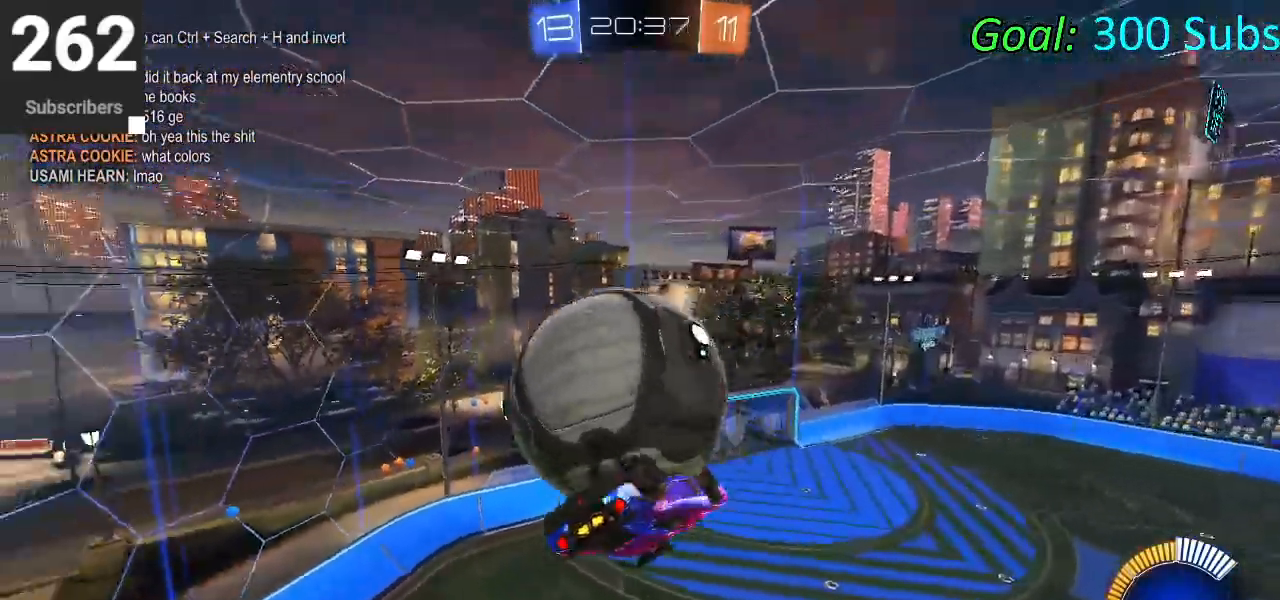
{"buttons": ["CIRCLE", "L1"], "left_stick": "down-left", "right_stick": "center", "events": [[17, "L1", "down"], [167, "left_stick", "up-left"], [300, "left_stick", "center"], [367, "left_stick", "down-left"], [417, "CIRCLE", "down"]]}
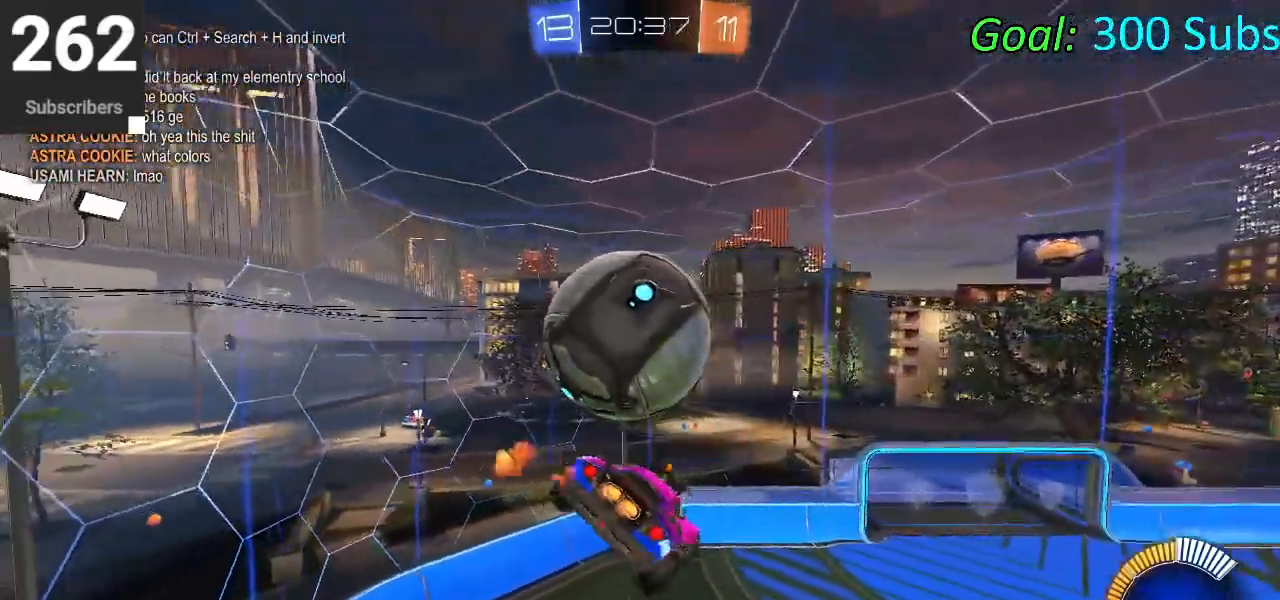
{"buttons": ["L1"], "left_stick": "down-left", "right_stick": "center", "events": [[67, "L1", "up"], [133, "CIRCLE", "up"], [150, "left_stick", "up"], [183, "L1", "down"], [250, "CIRCLE", "down"], [267, "CROSS", "down"], [333, "left_stick", "down-left"], [400, "CROSS", "up"], [450, "CIRCLE", "up"]]}
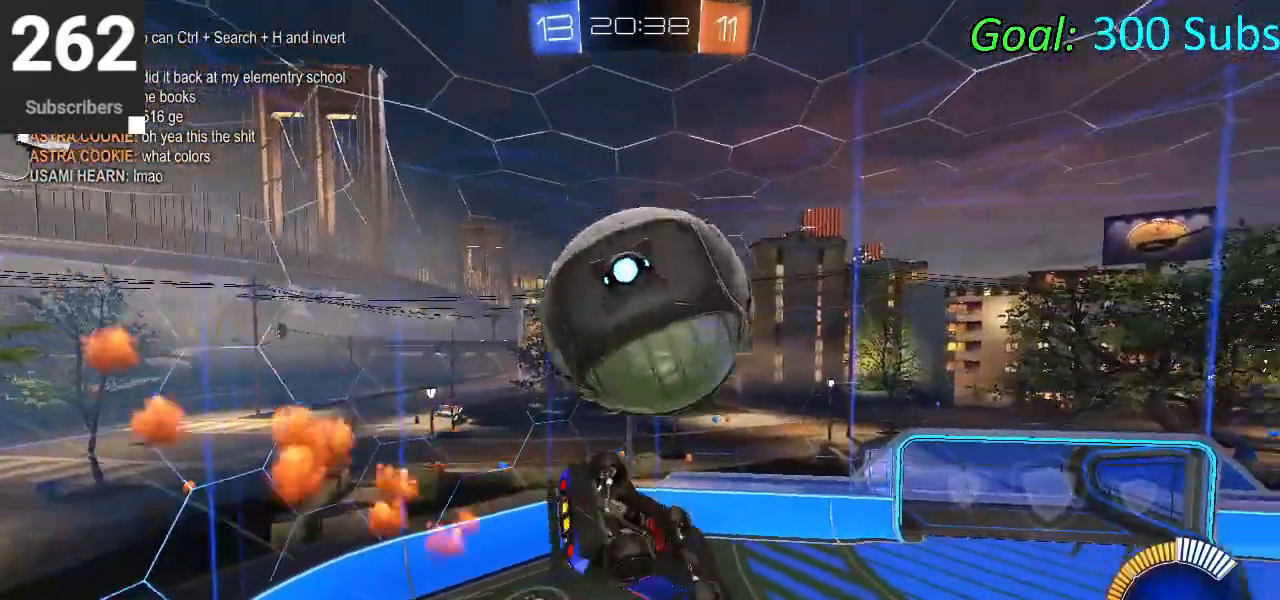
{"buttons": ["CIRCLE", "L1"], "left_stick": "down", "right_stick": "center", "events": [[50, "left_stick", "center"], [267, "left_stick", "down"], [450, "CIRCLE", "down"]]}
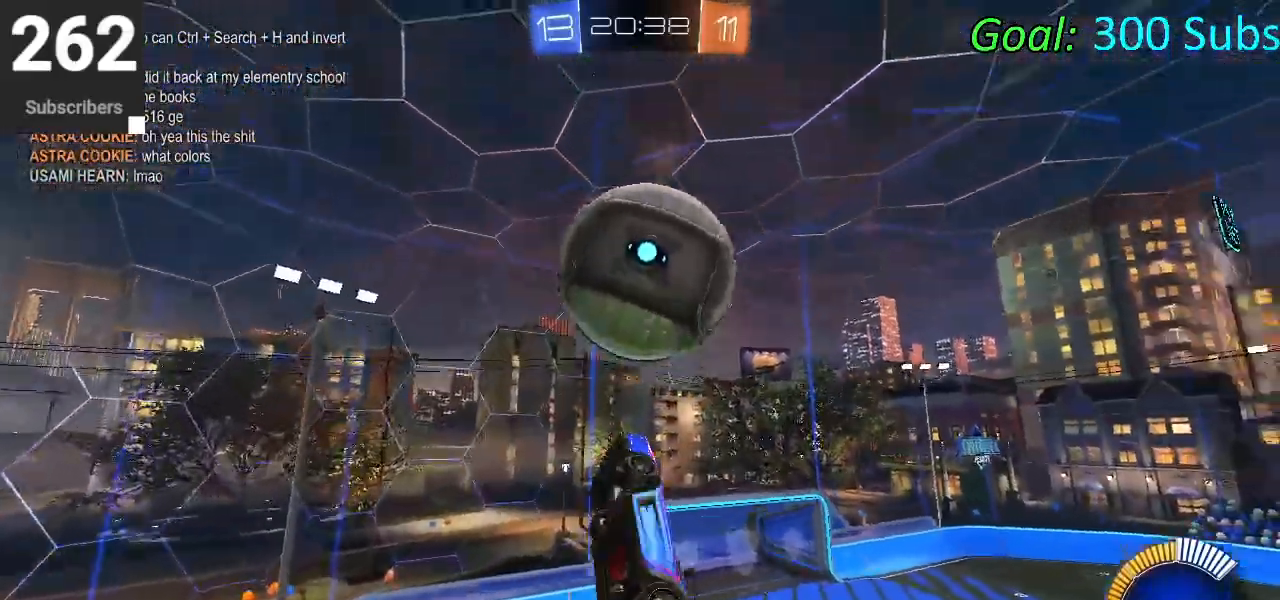
{"buttons": ["L1"], "left_stick": "down-right", "right_stick": "center", "events": [[117, "CIRCLE", "up"], [183, "CIRCLE", "down"], [267, "left_stick", "right"], [450, "CIRCLE", "up"], [467, "left_stick", "down-right"]]}
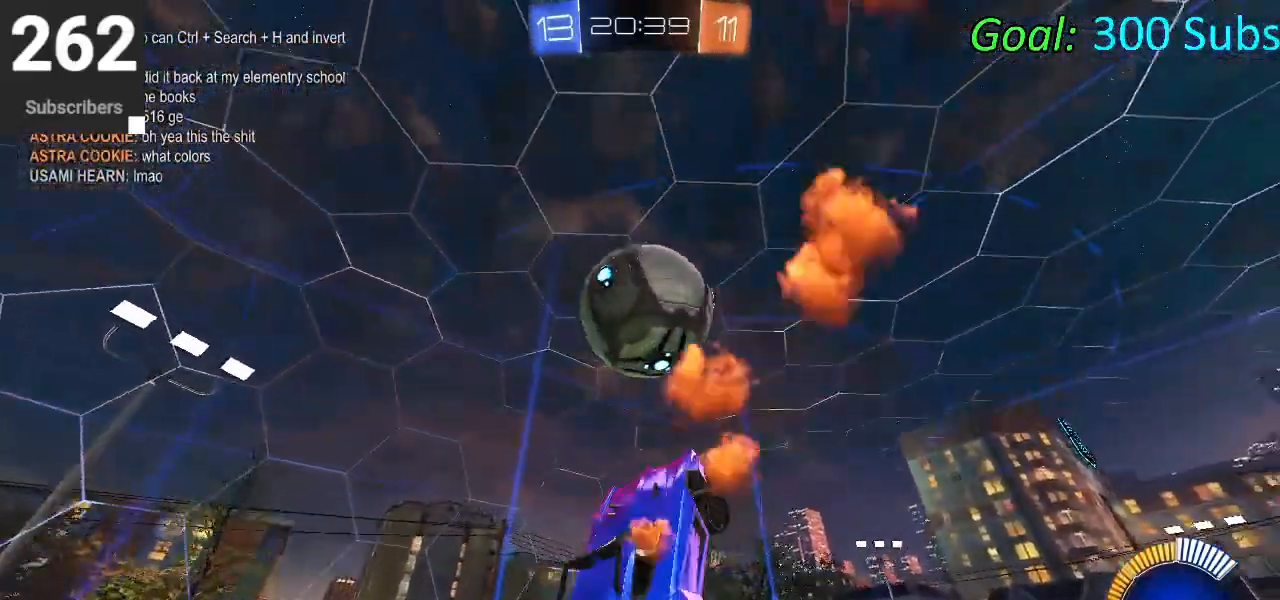
{"buttons": ["CIRCLE"], "left_stick": "down-right", "right_stick": "center", "events": [[17, "CIRCLE", "down"], [167, "L1", "up"]]}
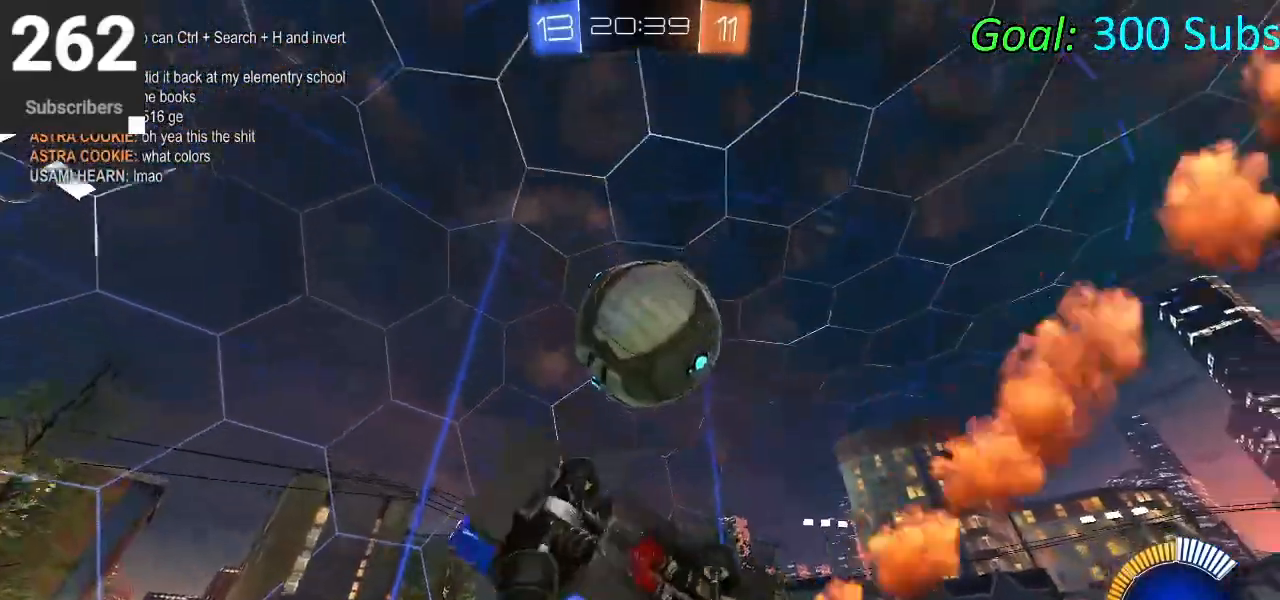
{"buttons": ["CROSS"], "left_stick": "down", "right_stick": "center", "events": [[17, "left_stick", "right"], [83, "CIRCLE", "up"], [250, "left_stick", "down"], [267, "CROSS", "down"]]}
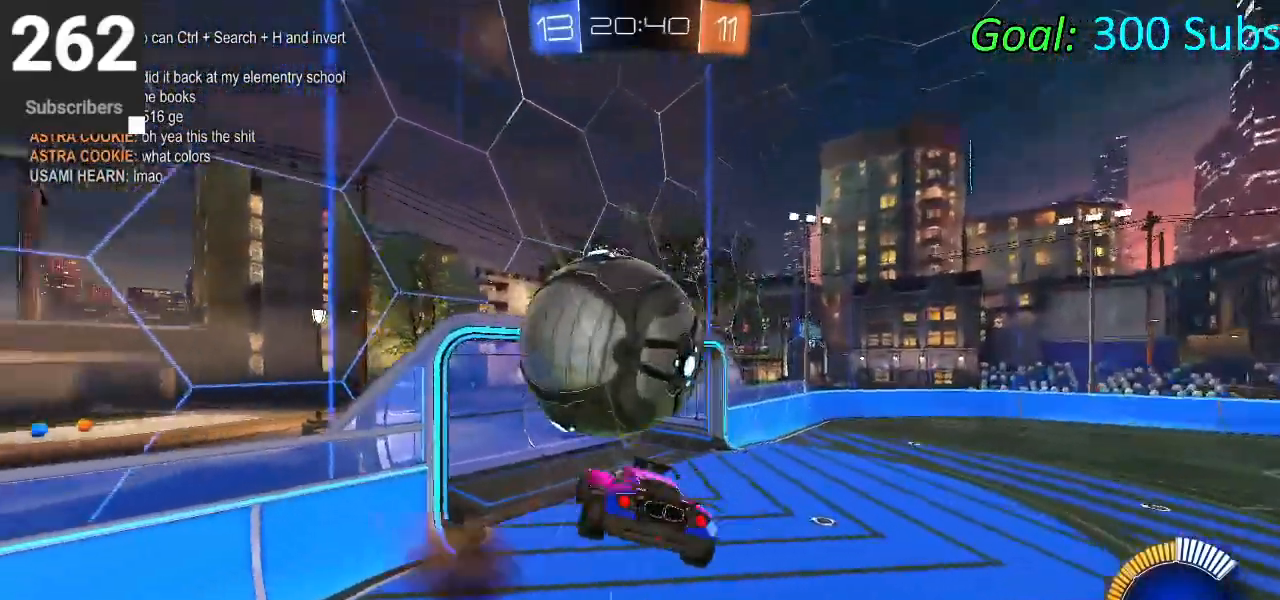
{"buttons": [], "left_stick": "up", "right_stick": "center", "events": [[33, "left_stick", "right"], [167, "CROSS", "up"], [167, "left_stick", "up"]]}
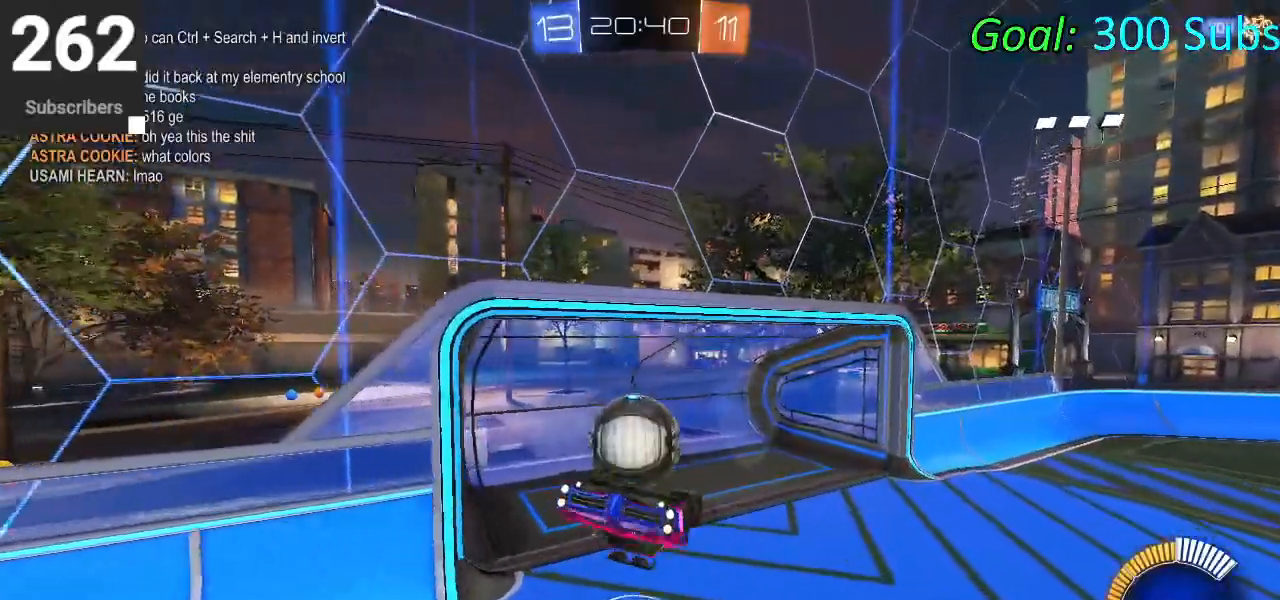
{"buttons": ["R2"], "left_stick": "up", "right_stick": "center", "events": [[83, "R2", "down"]]}
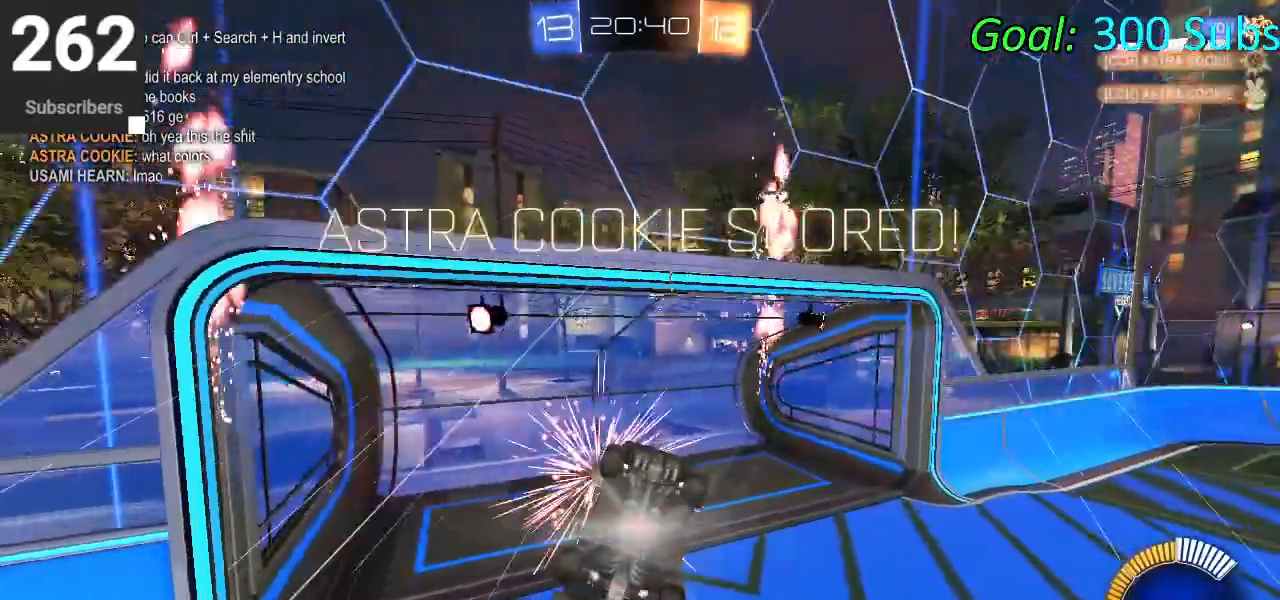
{"buttons": ["R2"], "left_stick": "center", "right_stick": "center", "events": [[17, "TRIANGLE", "down"], [233, "TRIANGLE", "up"], [450, "left_stick", "center"]]}
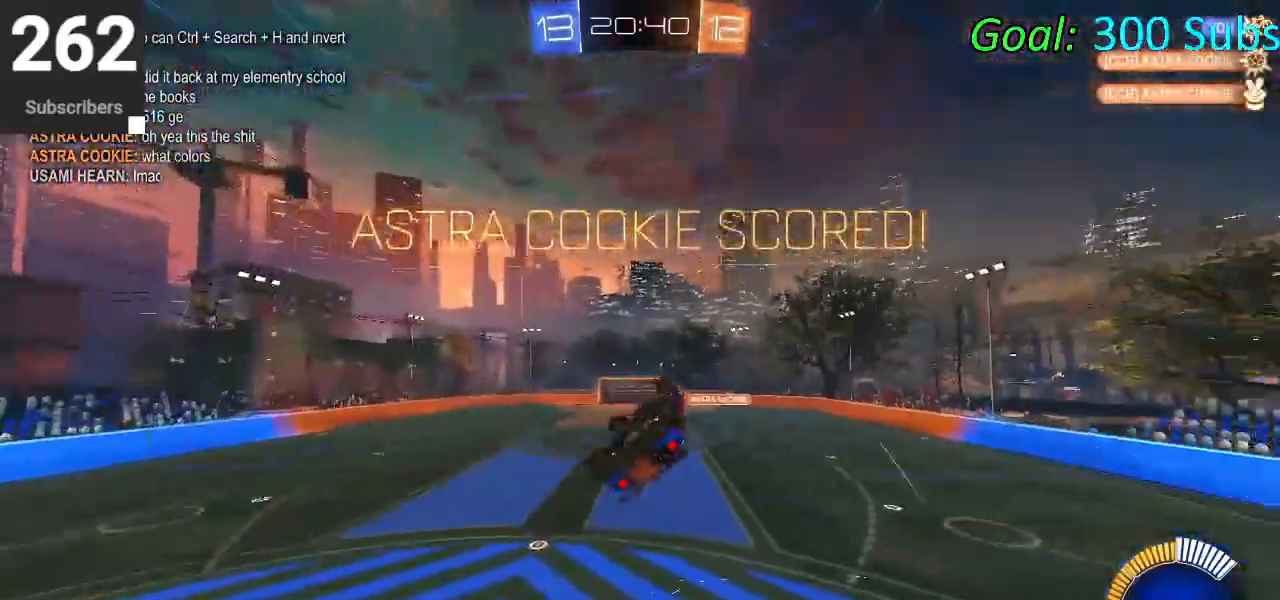
{"buttons": [], "left_stick": "right", "right_stick": "center", "events": [[17, "R2", "up"], [400, "left_stick", "right"]]}
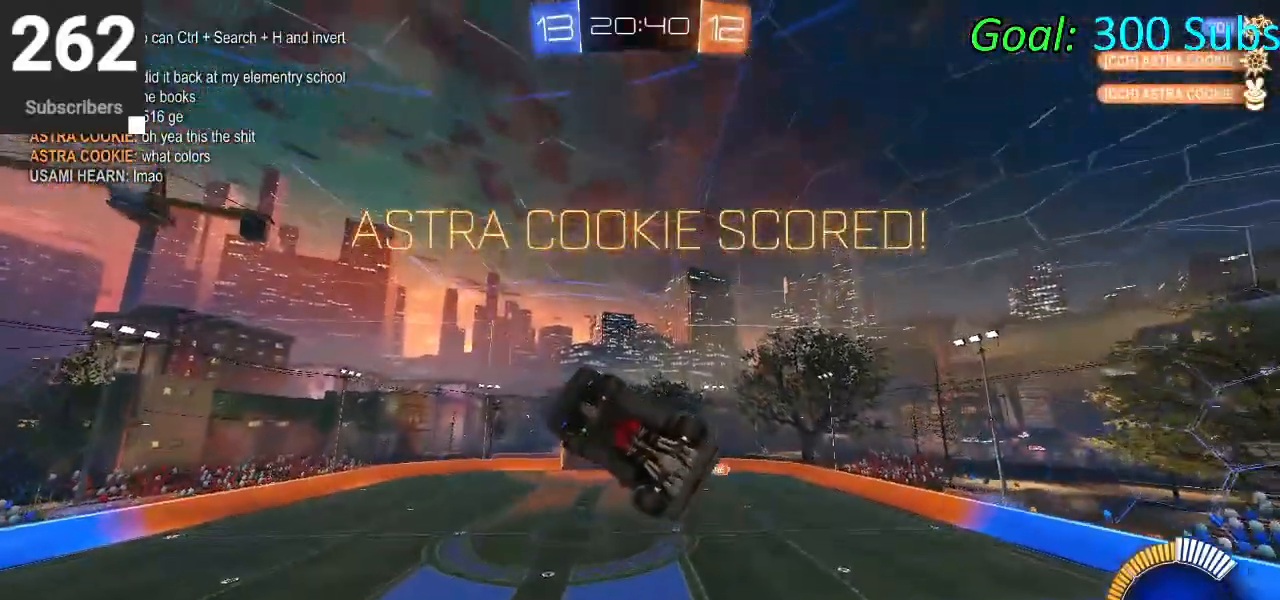
{"buttons": [], "left_stick": "right", "right_stick": "center", "events": []}
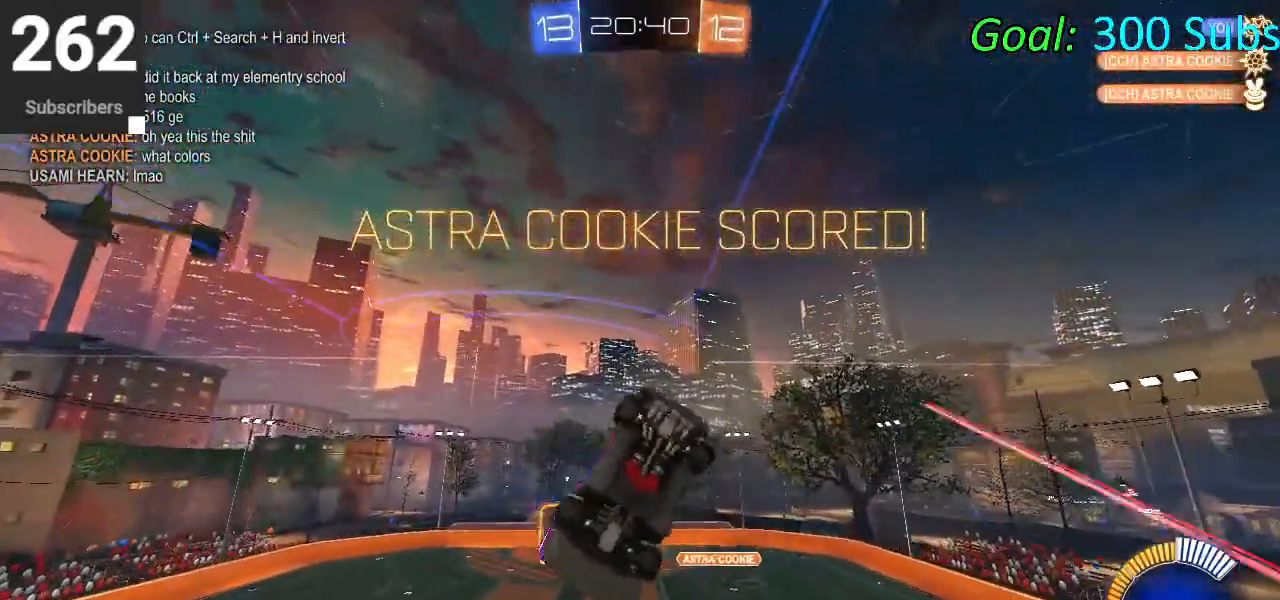
{"buttons": ["SQUARE"], "left_stick": "right", "right_stick": "center", "events": [[467, "SQUARE", "down"]]}
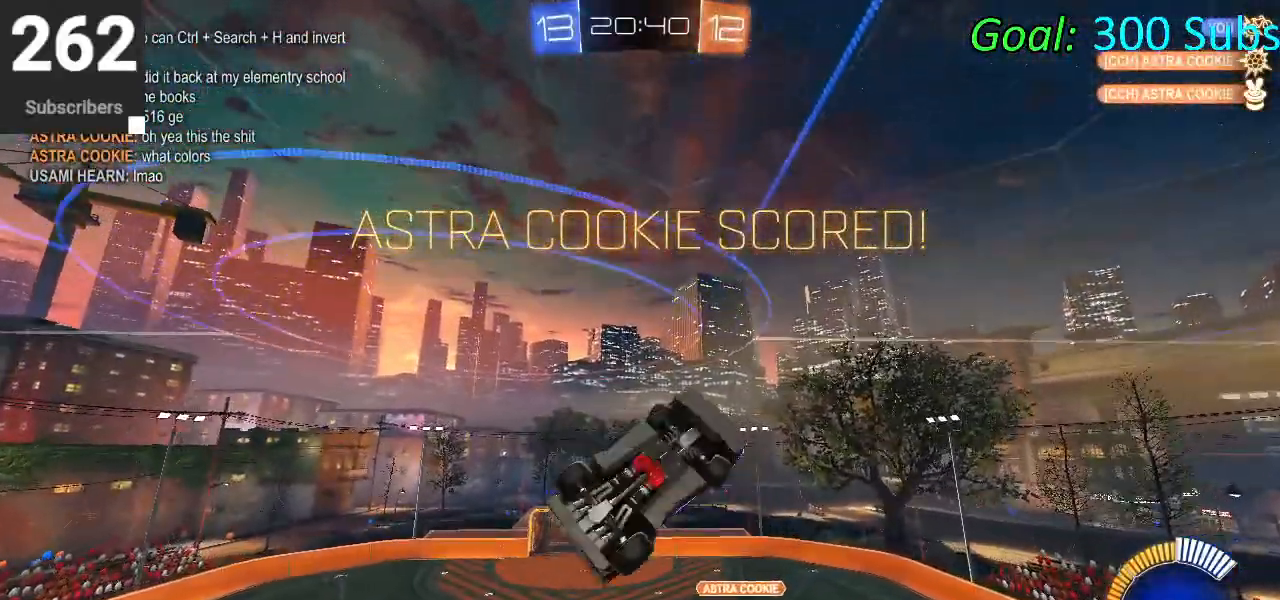
{"buttons": ["SQUARE"], "left_stick": "right", "right_stick": "center", "events": []}
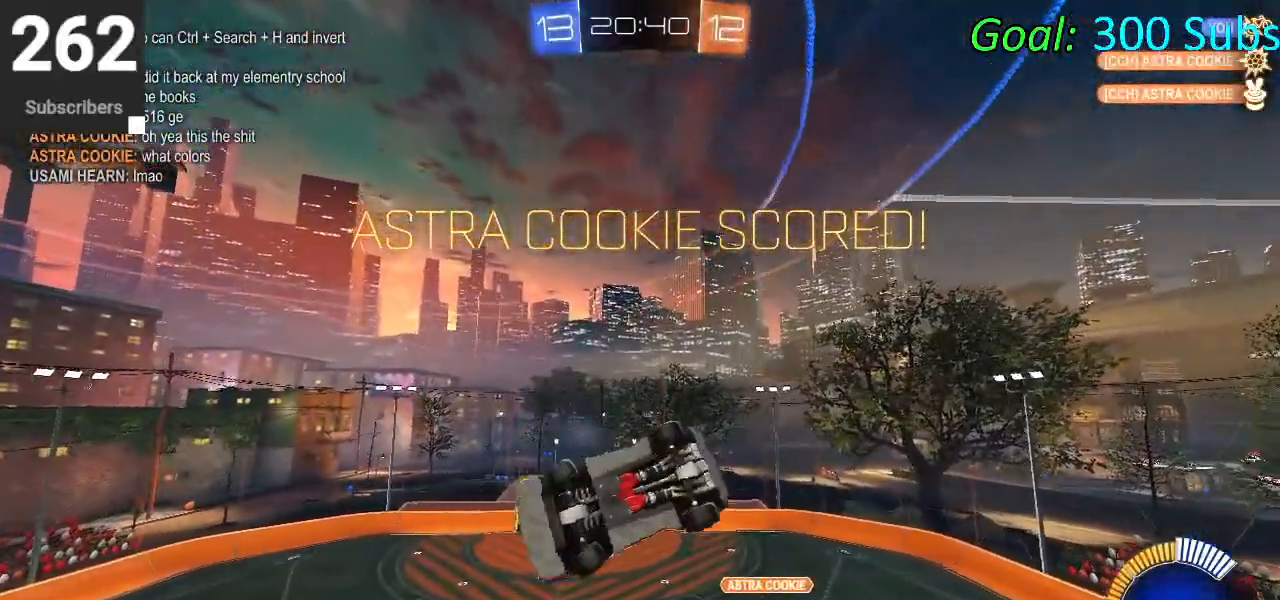
{"buttons": ["SQUARE"], "left_stick": "right", "right_stick": "center", "events": []}
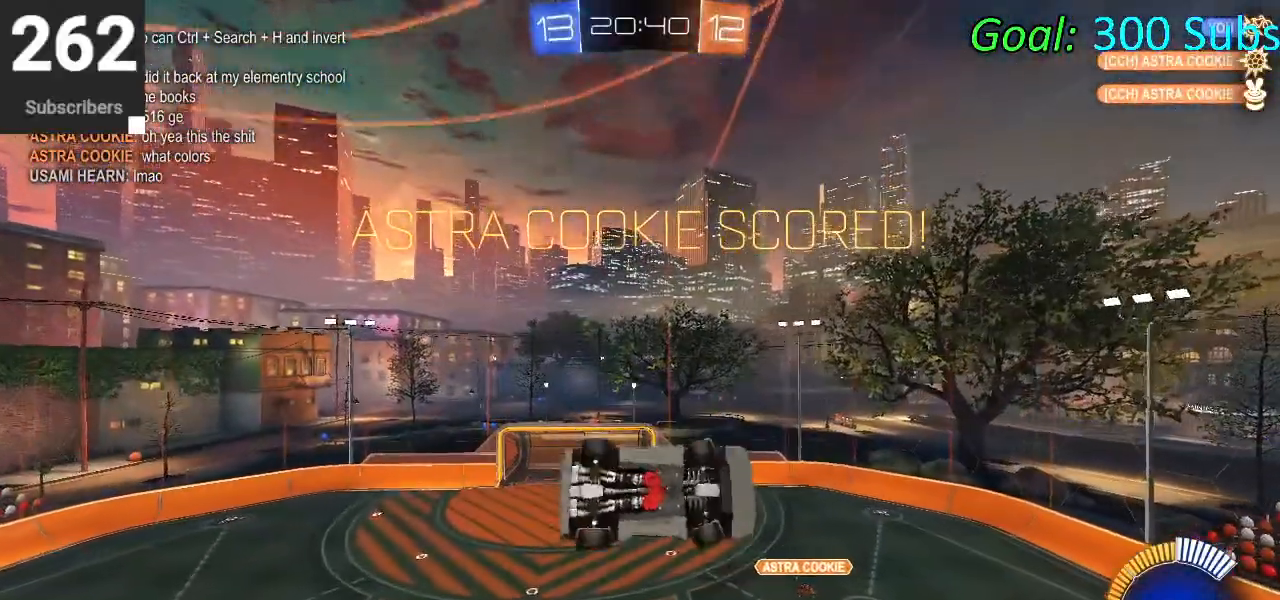
{"buttons": [], "left_stick": "center", "right_stick": "center", "events": [[167, "left_stick", "center"], [317, "SQUARE", "up"]]}